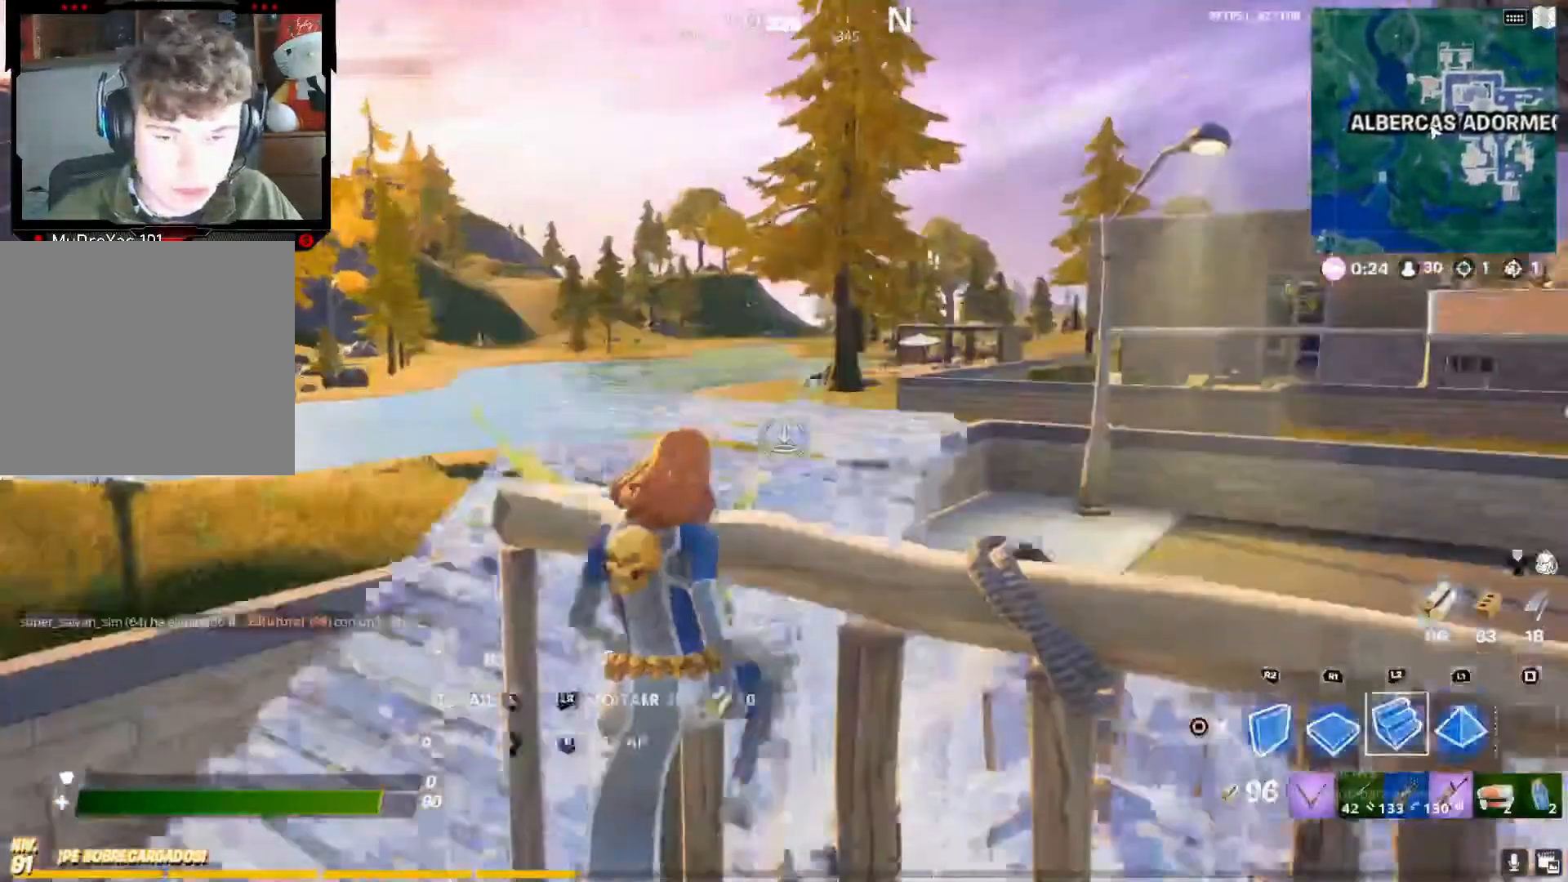
Gameplay with a controller (PlayStation layout); each line is a JSON object with the inputs held at the frame after it. "button_events" lists button changes between this image and that frame as [ms after this image, input, new state], when the widget could be followed in between (sticks are given only as held states). Not read: L3 R3.
{"buttons": [], "left_stick": "up-right", "right_stick": "down-right", "button_events": [[83, "CIRCLE", "down"], [117, "L2", "up"], [167, "CIRCLE", "up"]]}
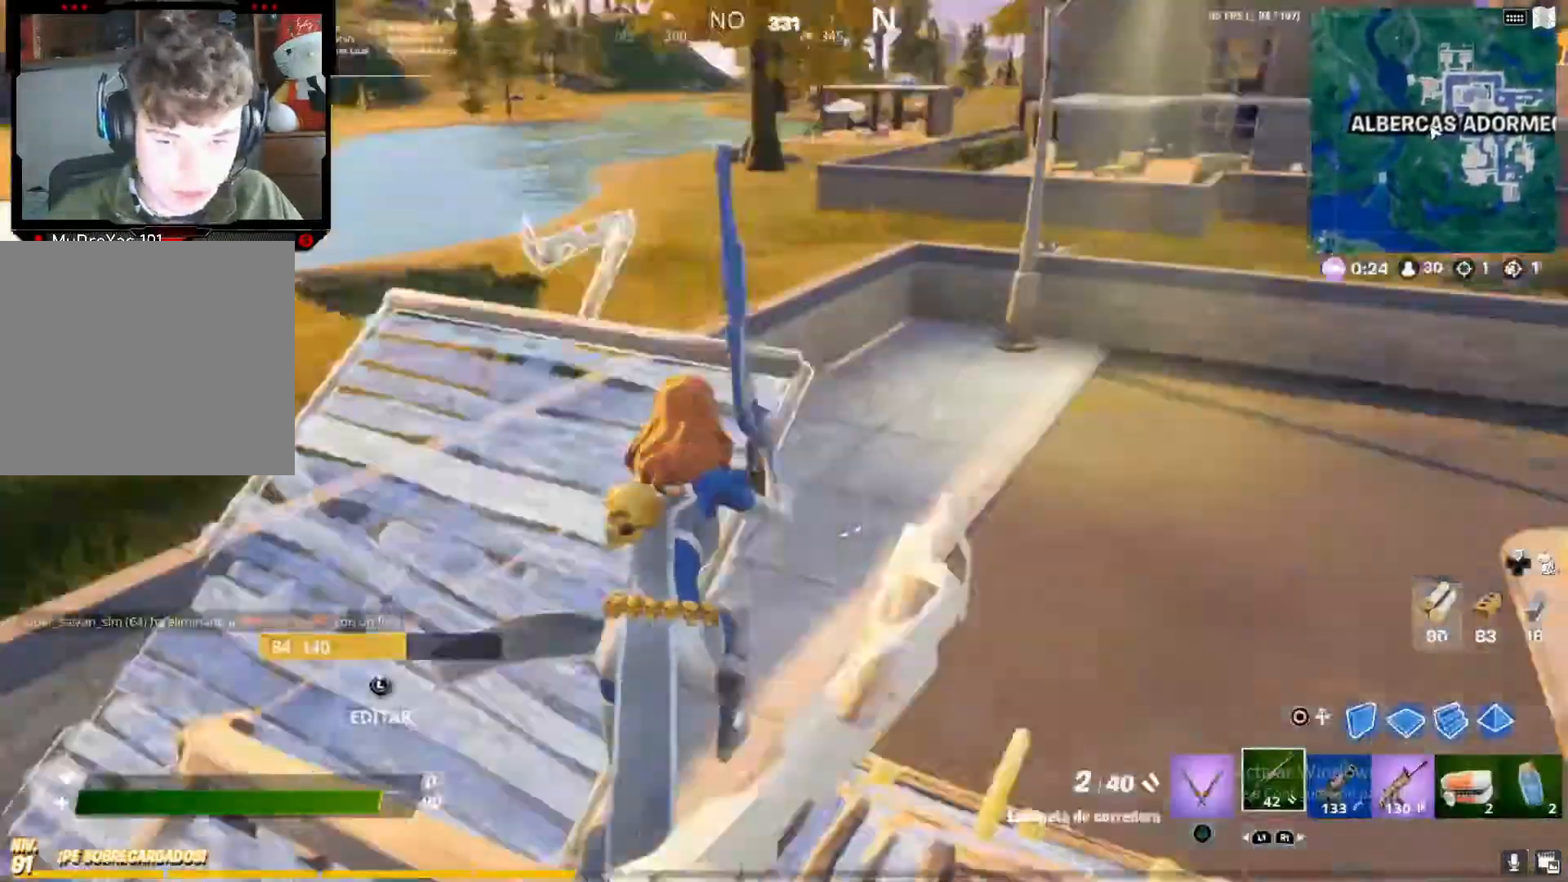
{"buttons": ["R2"], "left_stick": "up-left", "right_stick": "right", "button_events": [[267, "R1", "down"], [383, "R1", "up"], [467, "R2", "down"]]}
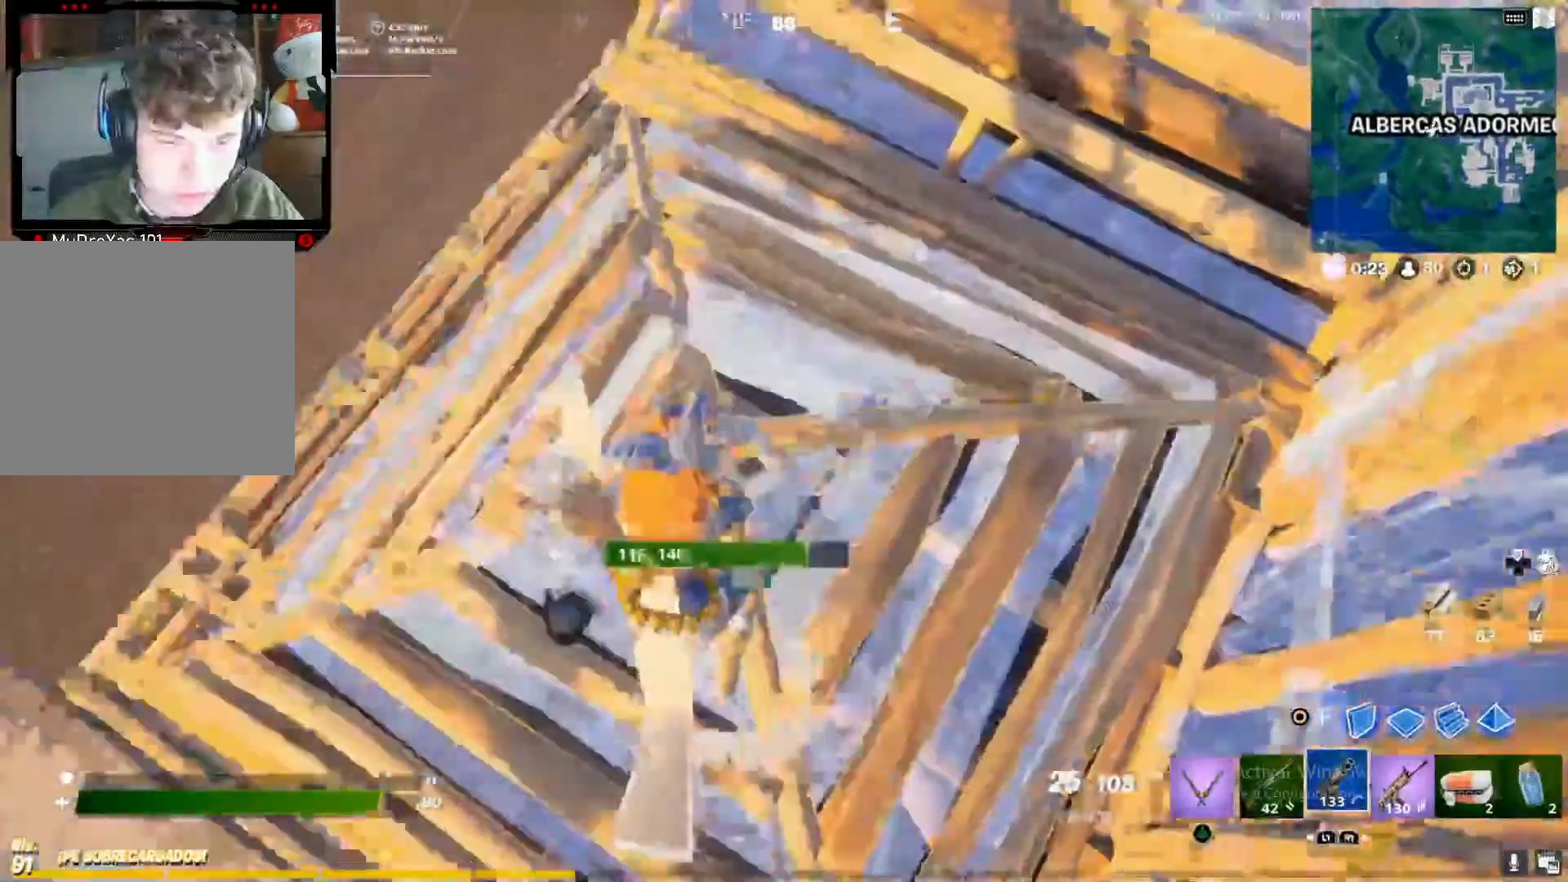
{"buttons": ["R2"], "left_stick": "down-right", "right_stick": "right", "button_events": []}
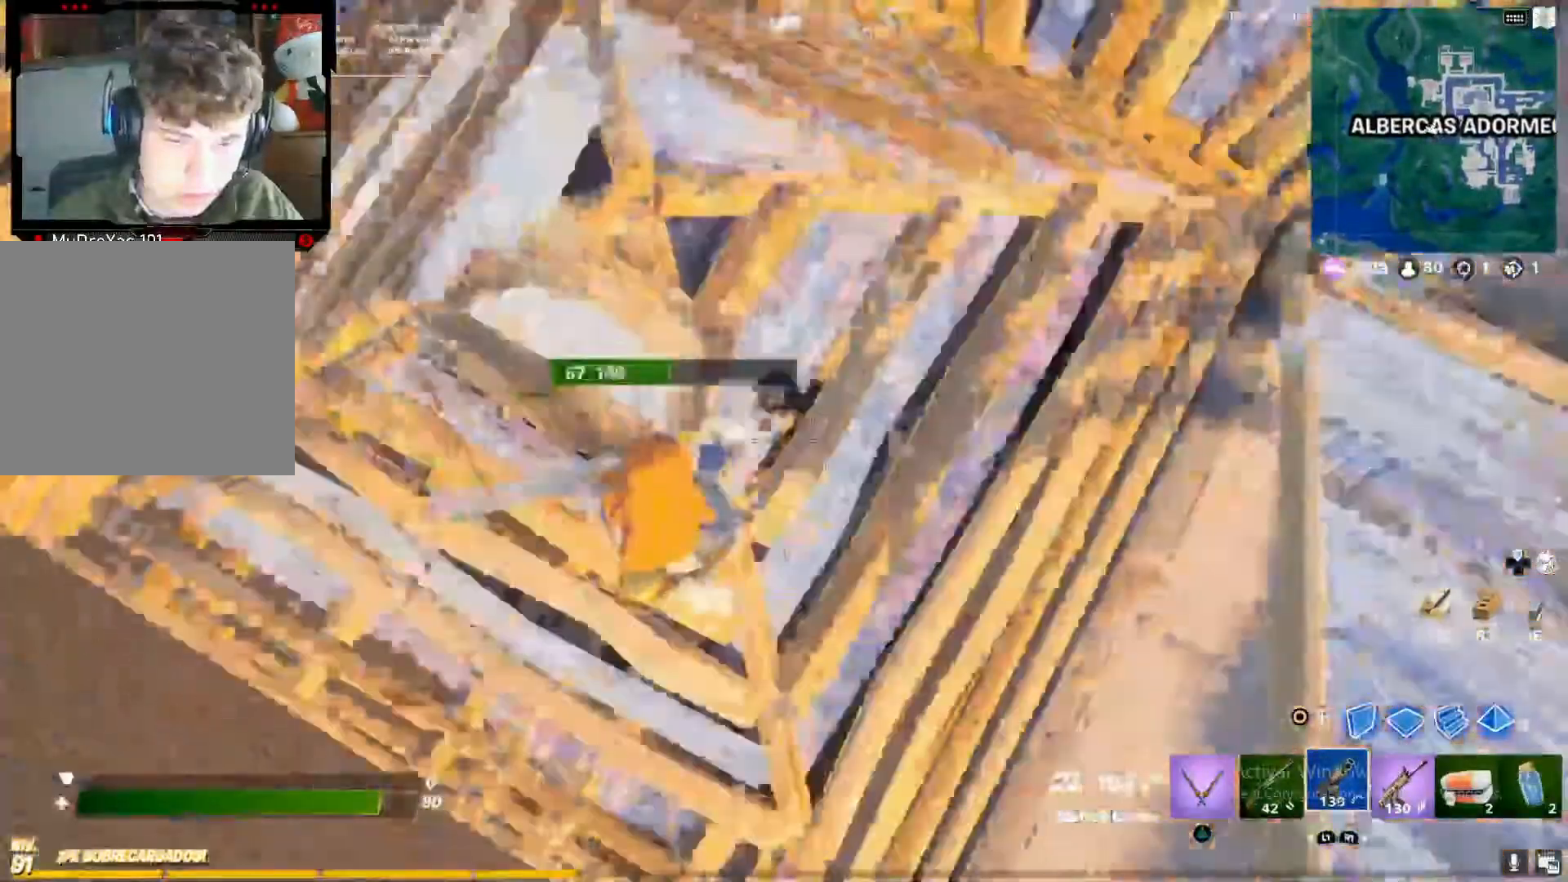
{"buttons": ["R2"], "left_stick": "left", "right_stick": "down", "button_events": []}